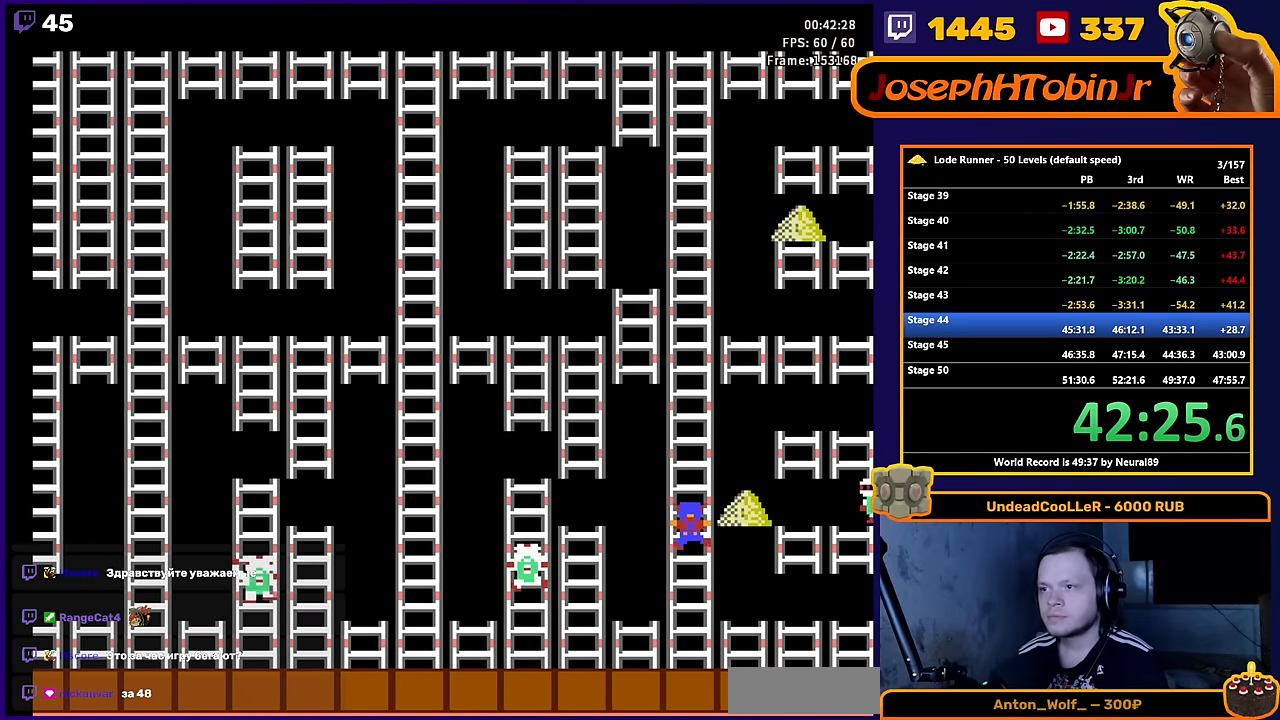
Gameplay with a controller (Nintendo layout); each line is a JSON object with the inputs held at the frame after it. "events" lists button and stick changes between this image and that frame as [ms after this image, input, new state], when the widget could be followed in between. Not read: L3 R3.
{"buttons": ["DPAD_RIGHT"], "events": [[300, "DPAD_RIGHT", "down"], [350, "DPAD_UP", "up"]]}
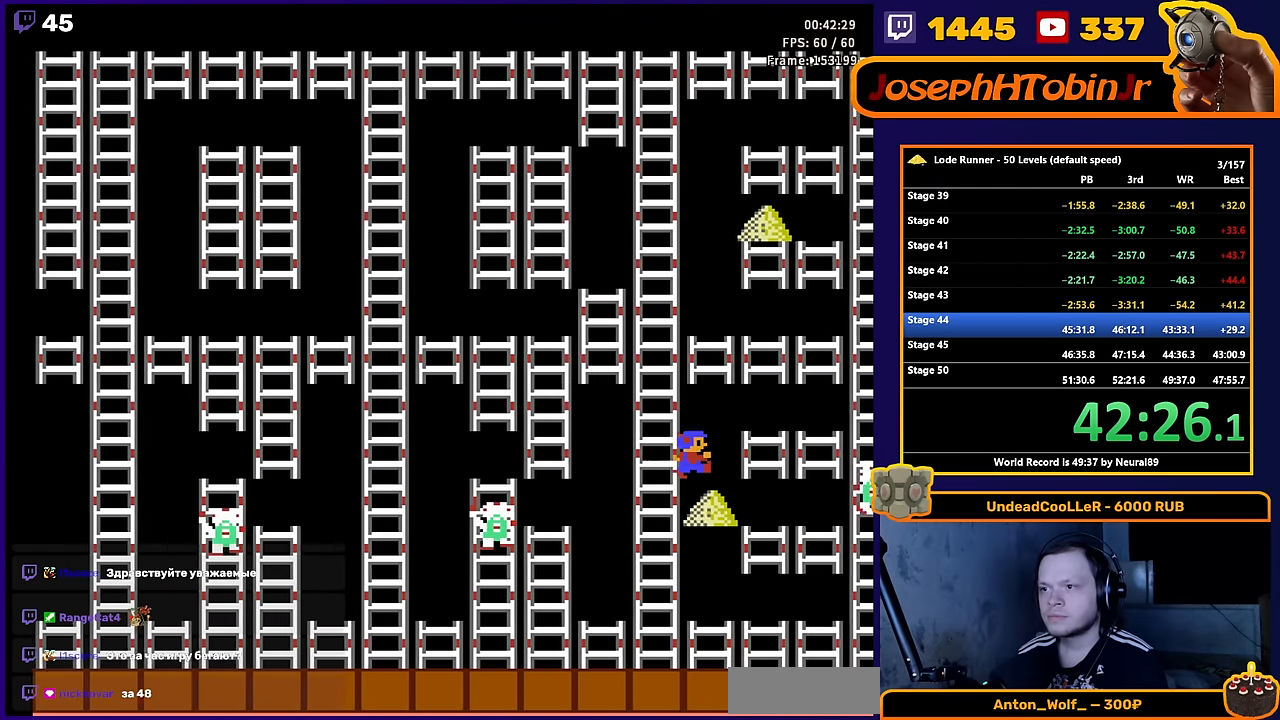
{"buttons": ["DPAD_RIGHT"], "events": []}
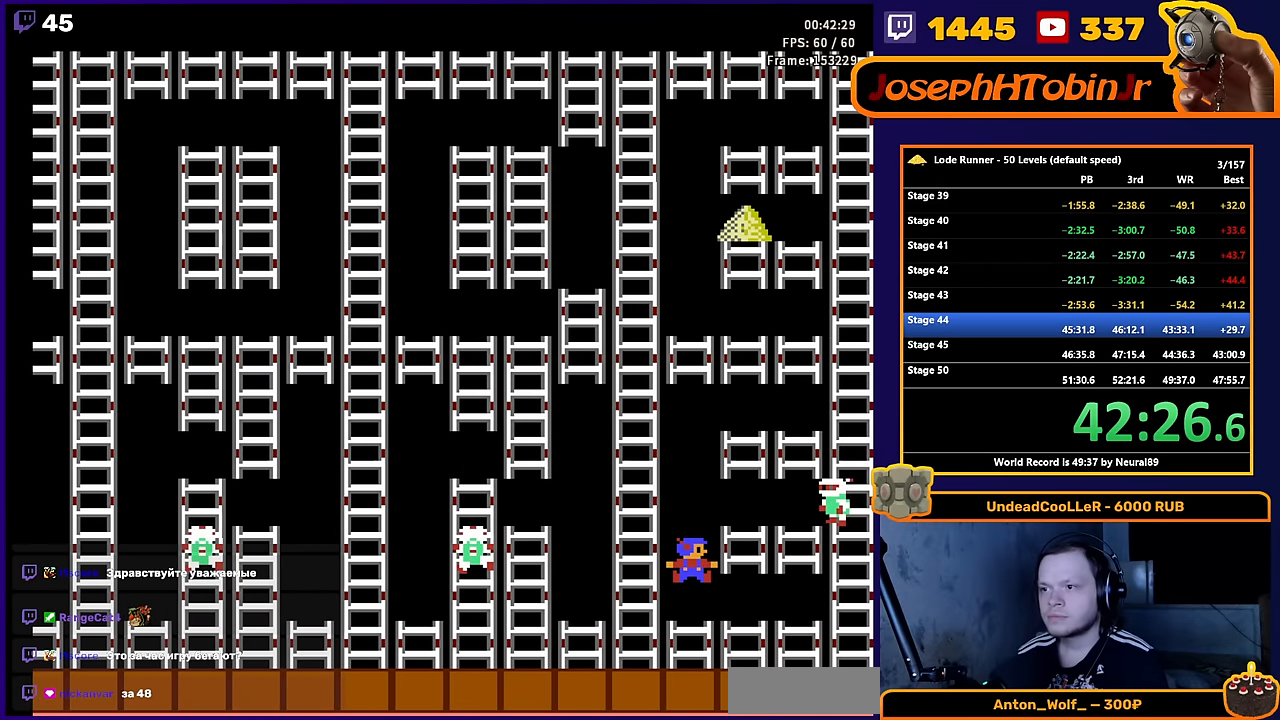
{"buttons": [], "events": [[417, "DPAD_RIGHT", "up"]]}
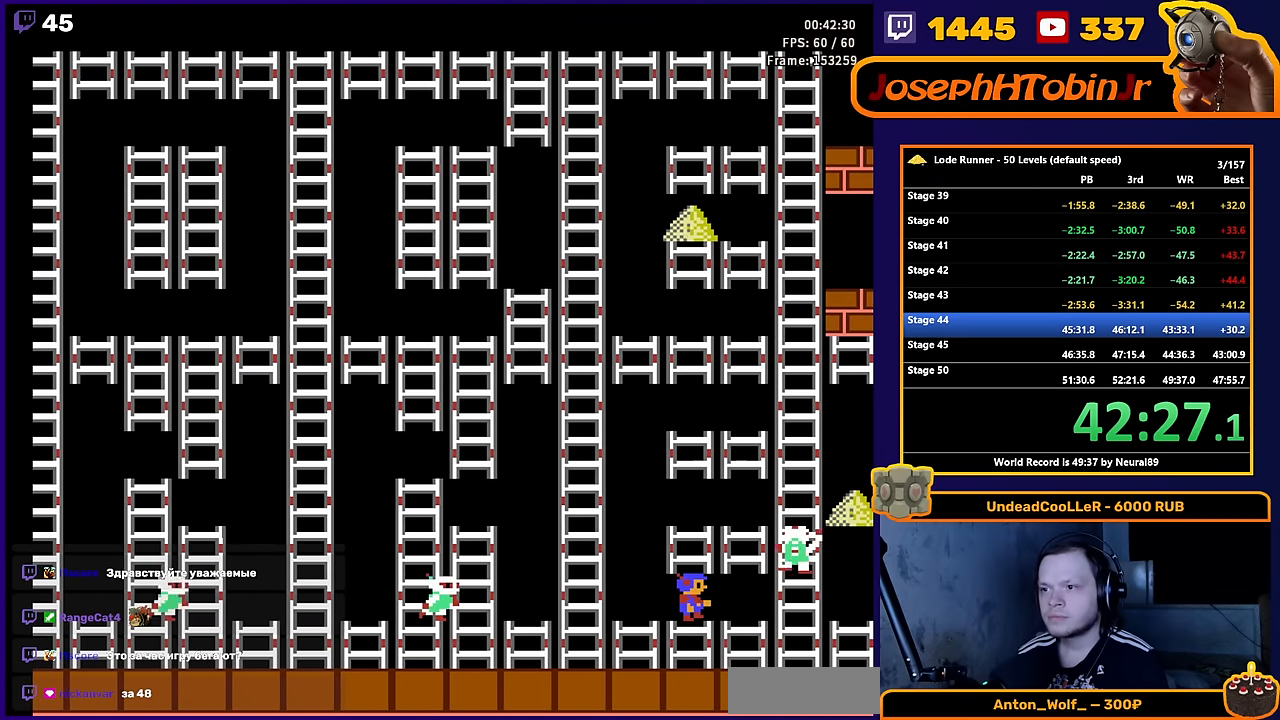
{"buttons": [], "events": []}
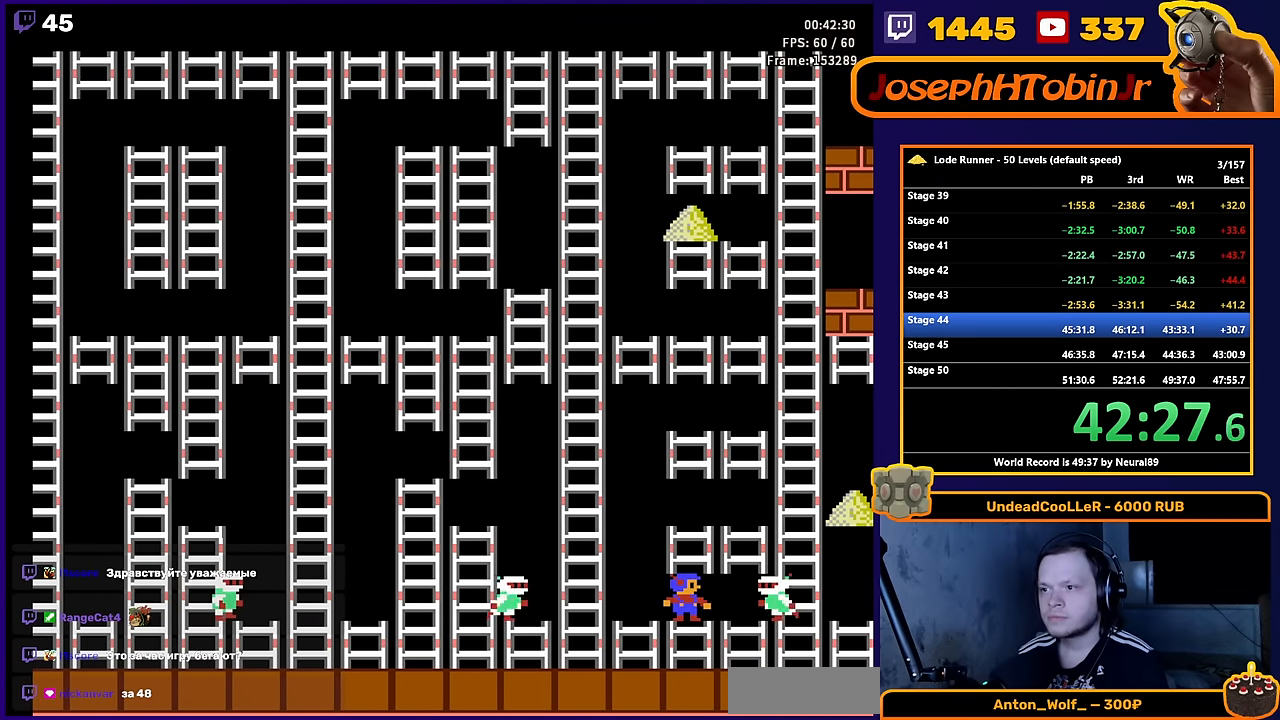
{"buttons": ["DPAD_DOWN"], "events": [[267, "DPAD_DOWN", "down"]]}
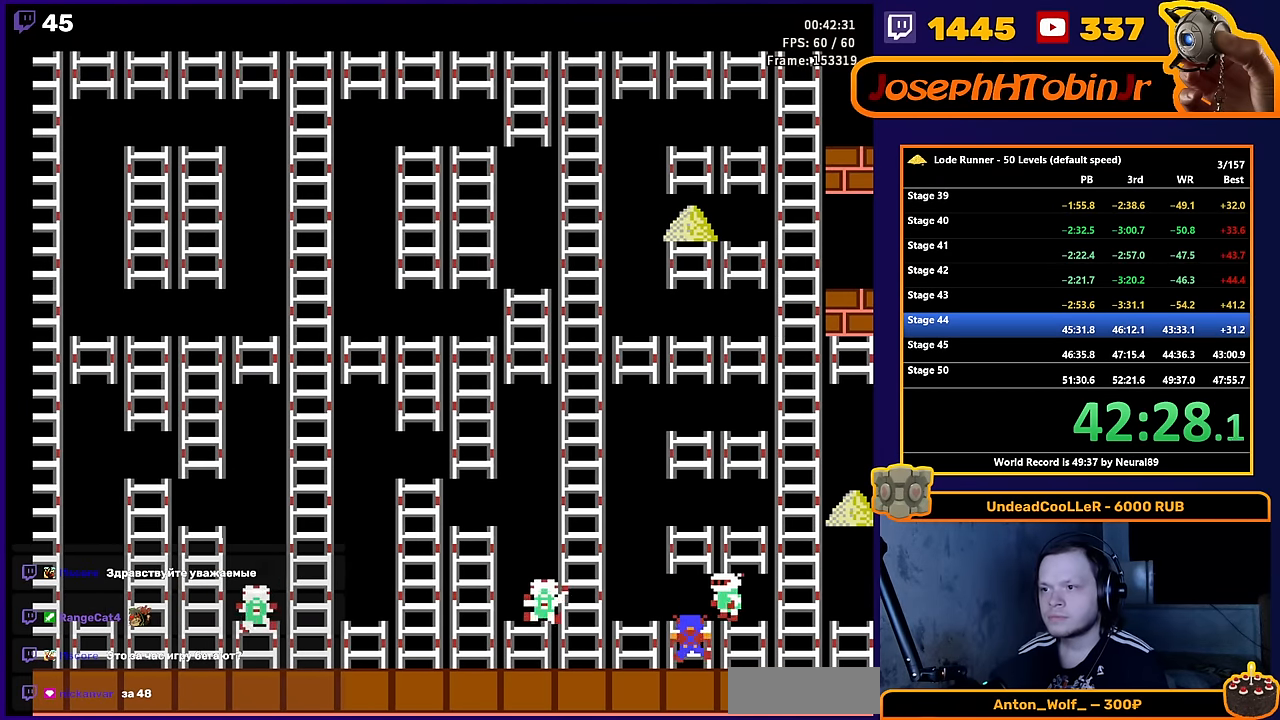
{"buttons": ["DPAD_RIGHT"], "events": [[67, "DPAD_DOWN", "up"], [83, "DPAD_RIGHT", "down"]]}
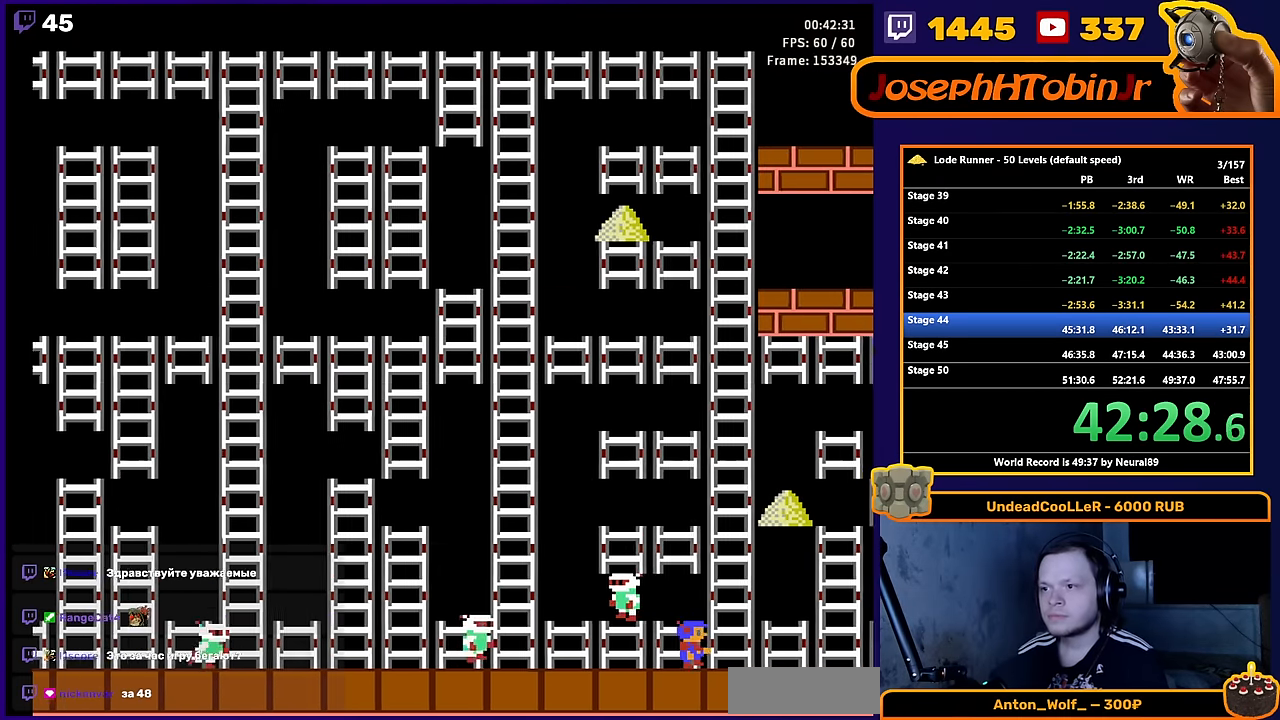
{"buttons": ["DPAD_UP"], "events": [[183, "DPAD_UP", "down"], [283, "DPAD_RIGHT", "up"]]}
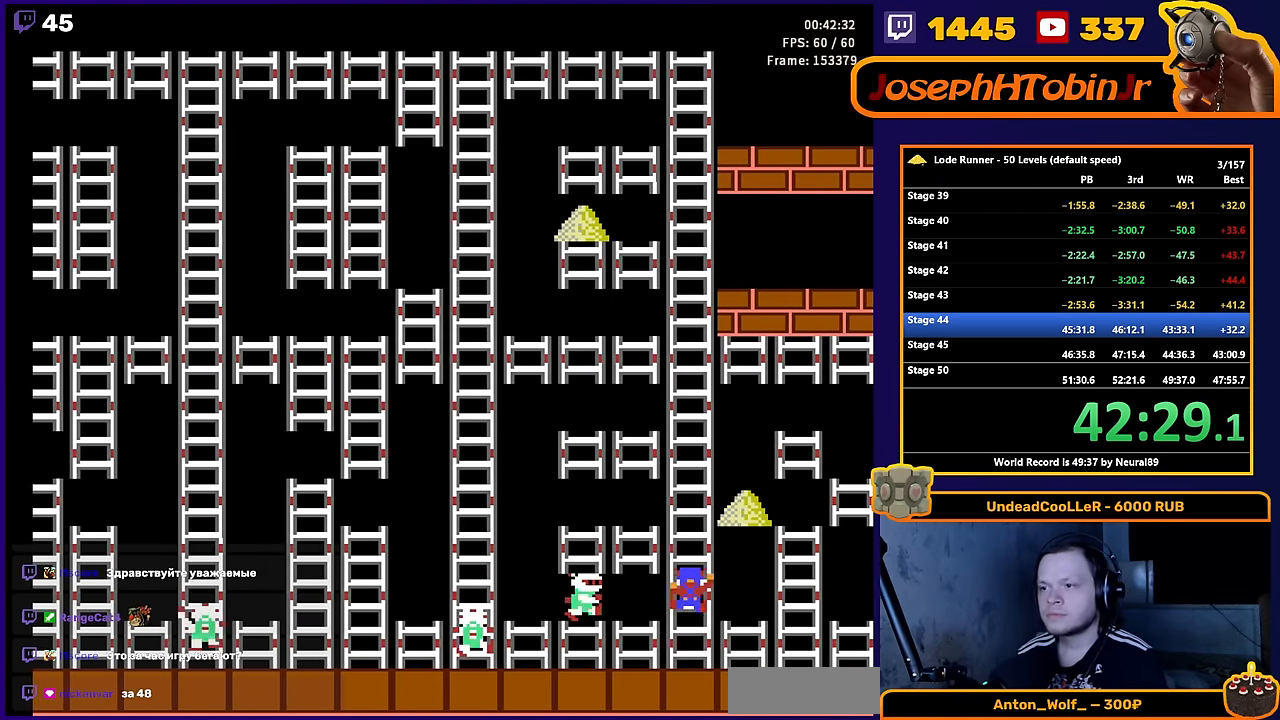
{"buttons": ["DPAD_UP"], "events": []}
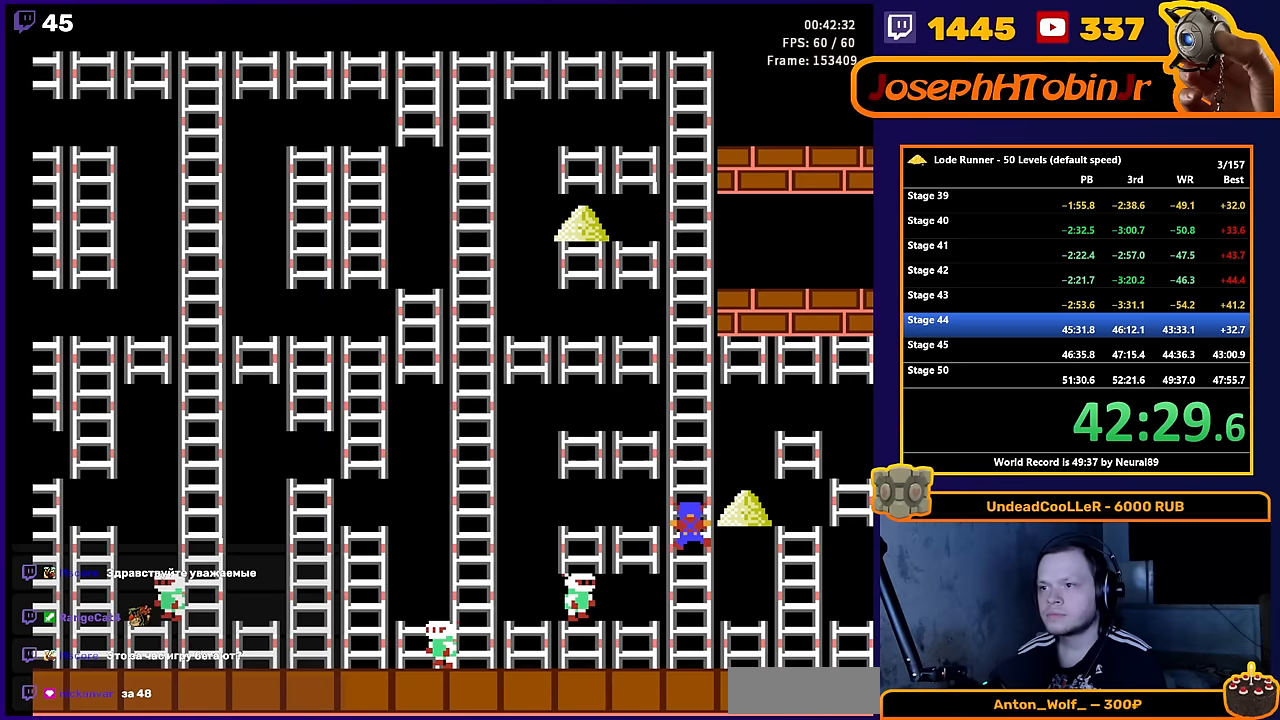
{"buttons": ["DPAD_RIGHT"], "events": [[367, "DPAD_RIGHT", "down"], [417, "DPAD_UP", "up"]]}
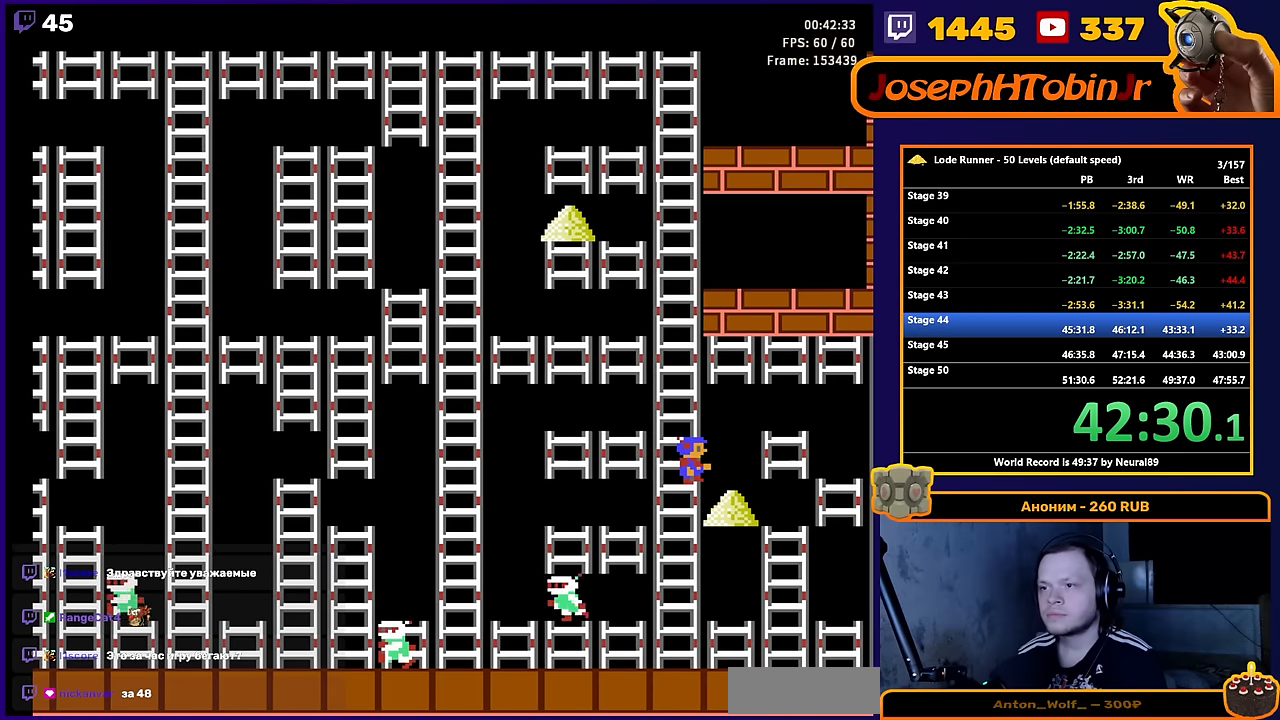
{"buttons": ["DPAD_LEFT"], "events": [[317, "DPAD_RIGHT", "up"], [417, "DPAD_LEFT", "down"]]}
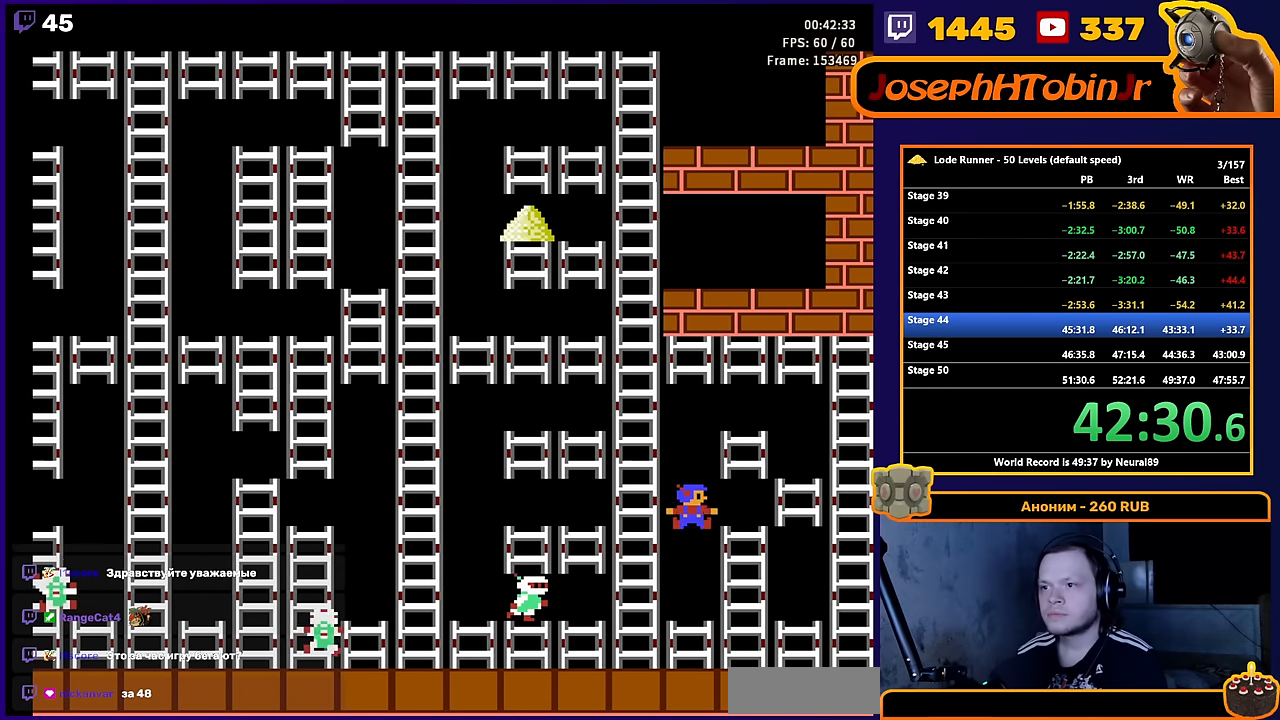
{"buttons": ["DPAD_LEFT"], "events": []}
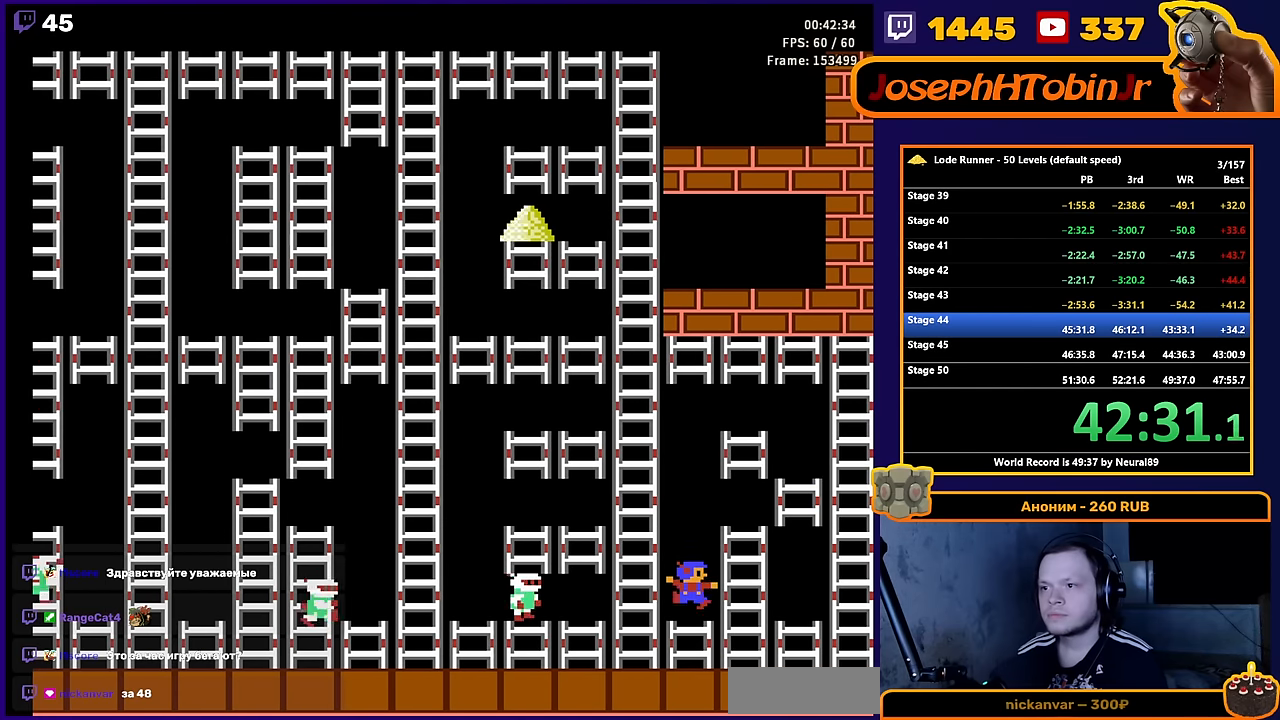
{"buttons": ["DPAD_UP"], "events": [[100, "DPAD_UP", "down"], [333, "DPAD_LEFT", "up"]]}
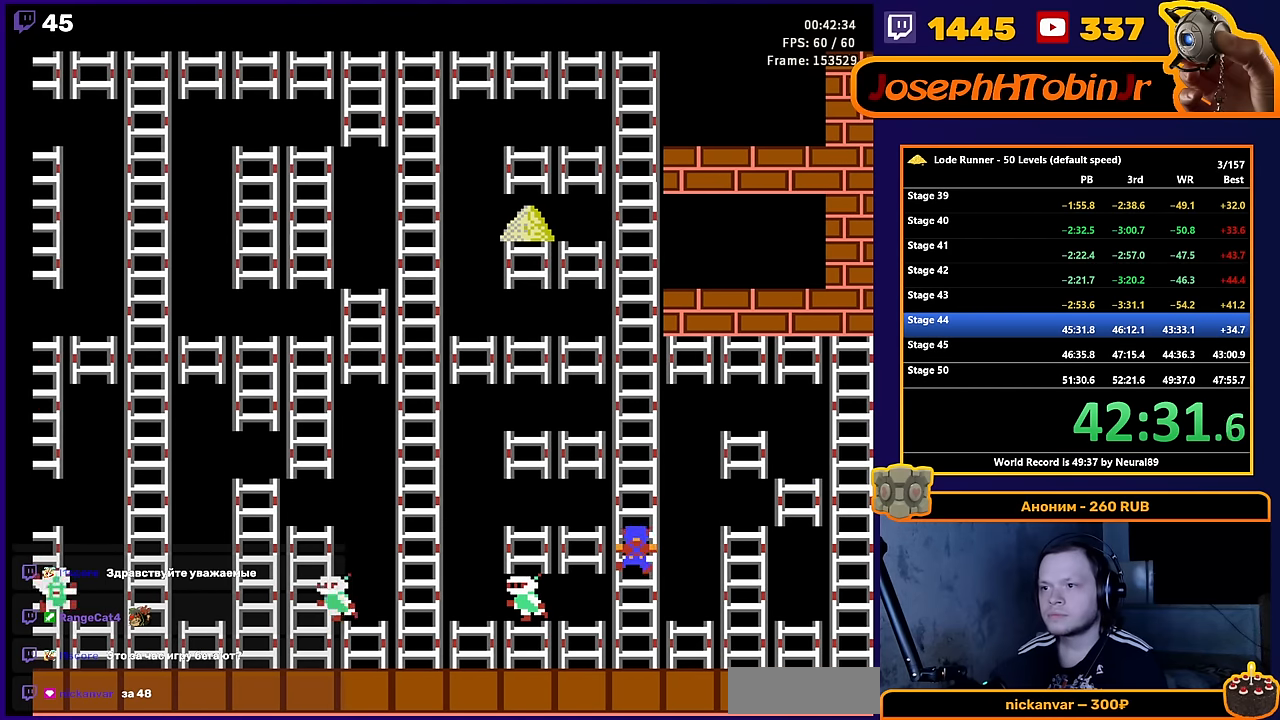
{"buttons": ["DPAD_UP"], "events": []}
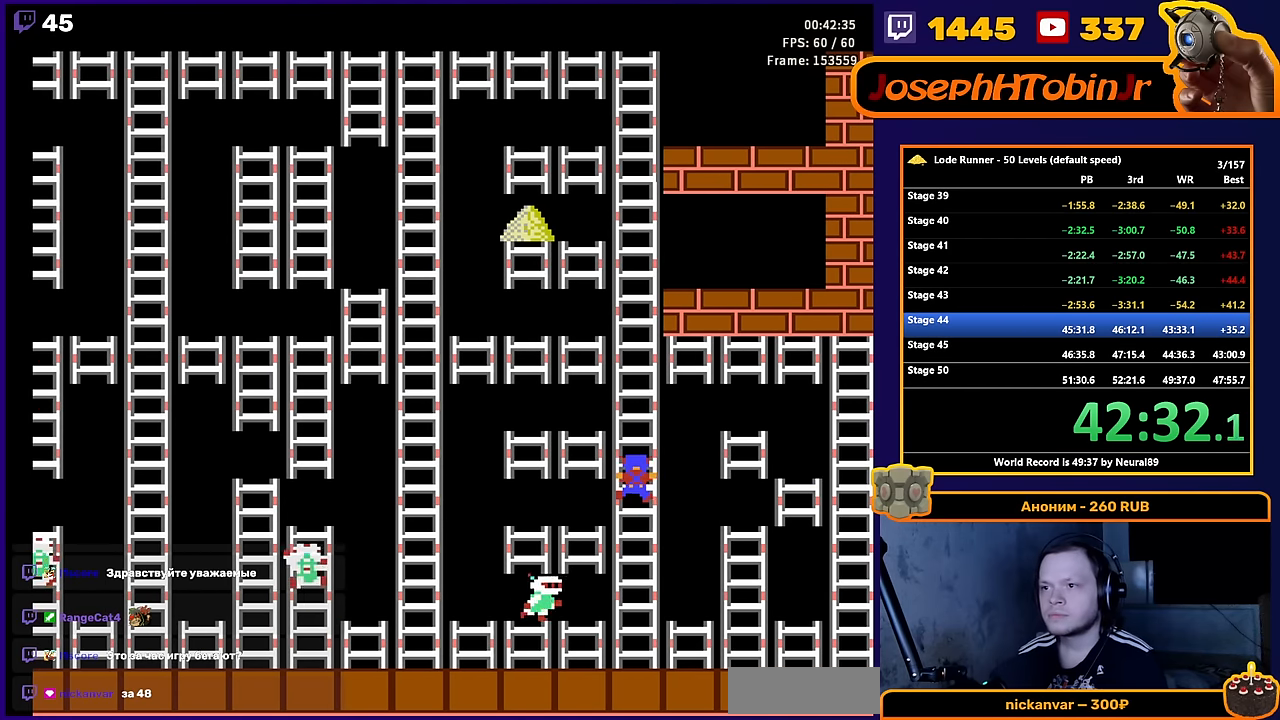
{"buttons": ["DPAD_UP"], "events": []}
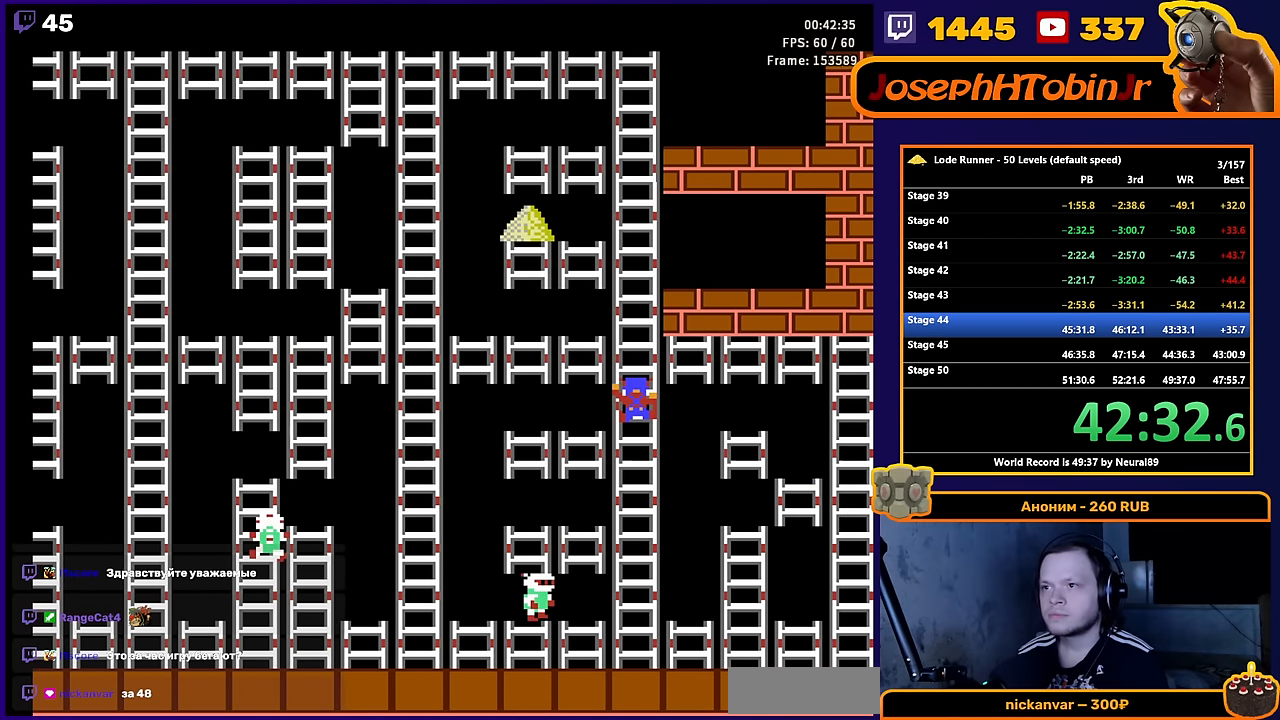
{"buttons": ["DPAD_UP"], "events": []}
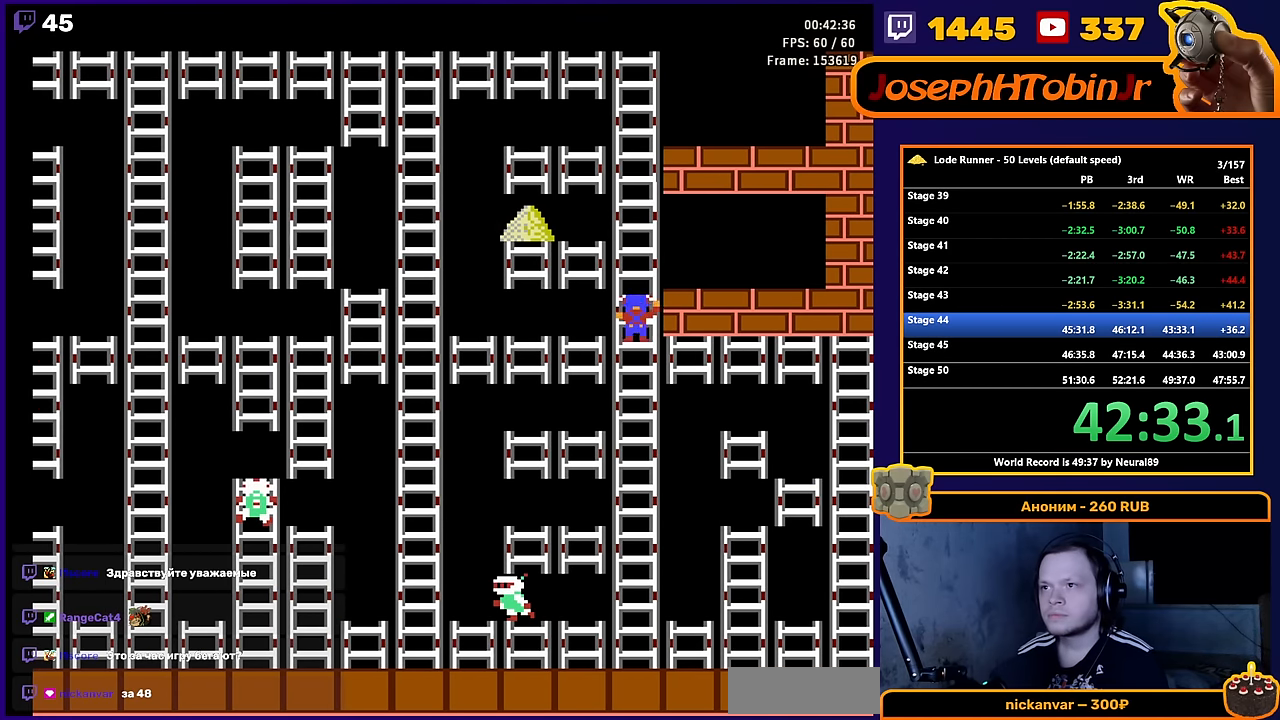
{"buttons": ["DPAD_LEFT"], "events": [[250, "DPAD_LEFT", "down"], [300, "DPAD_UP", "up"]]}
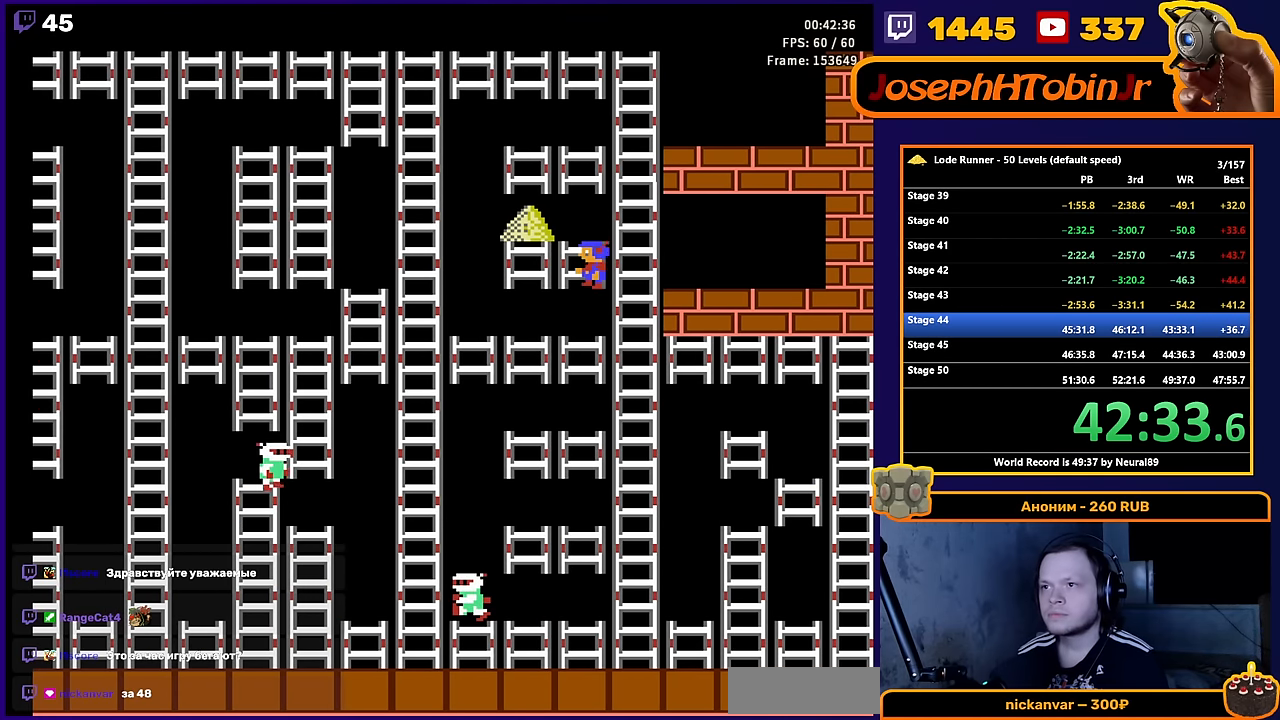
{"buttons": ["DPAD_UP"], "events": [[283, "DPAD_UP", "down"], [383, "DPAD_LEFT", "up"]]}
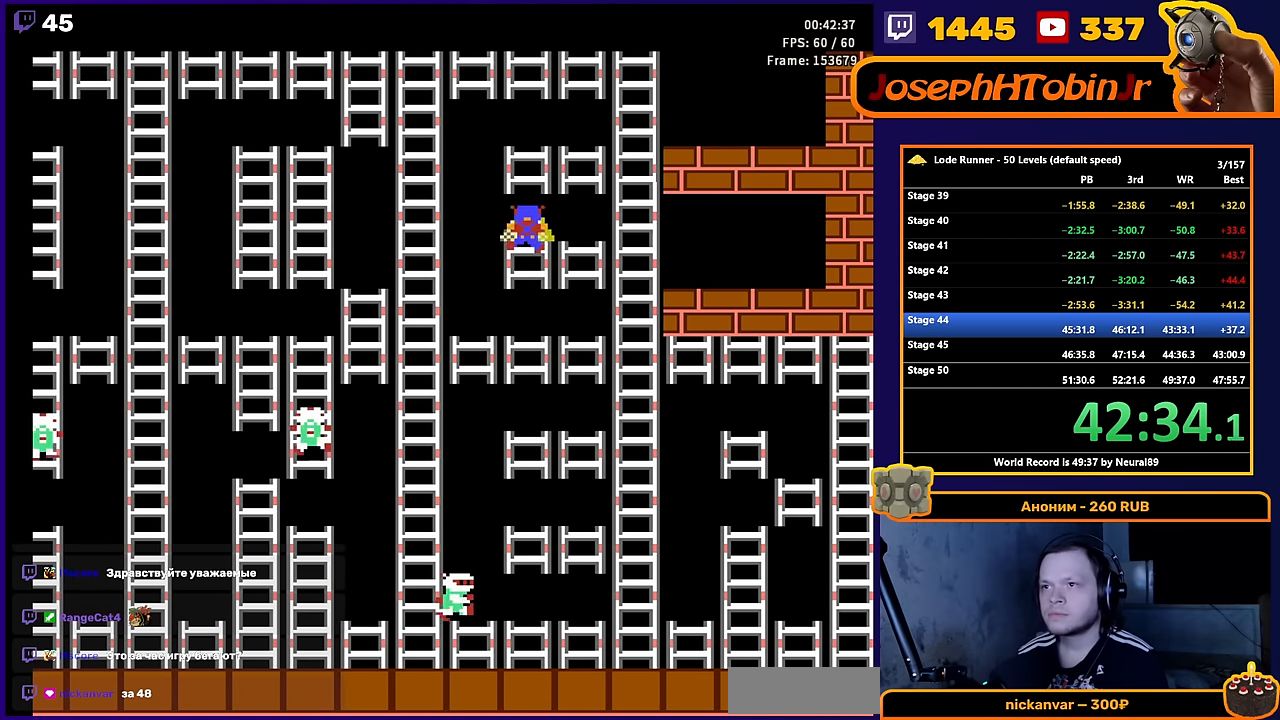
{"buttons": ["DPAD_RIGHT"], "events": [[50, "DPAD_RIGHT", "down"], [100, "DPAD_UP", "up"]]}
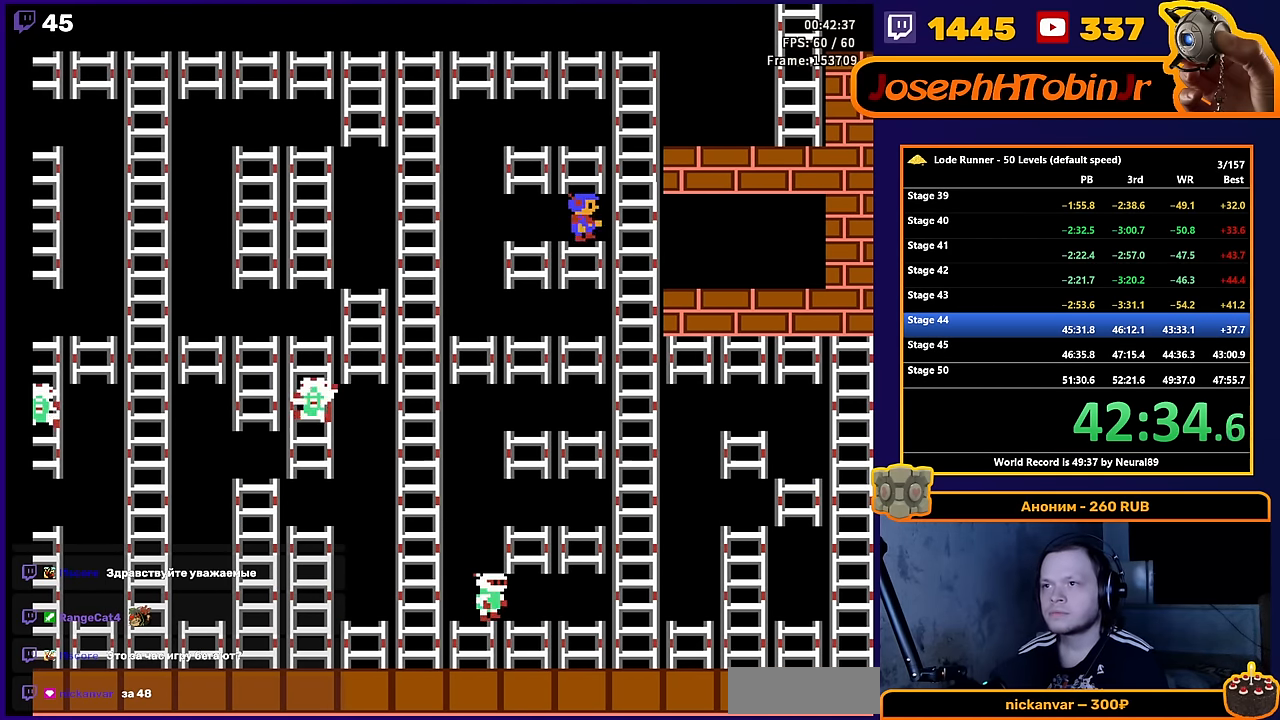
{"buttons": ["DPAD_UP"], "events": [[167, "DPAD_UP", "down"], [300, "DPAD_RIGHT", "up"]]}
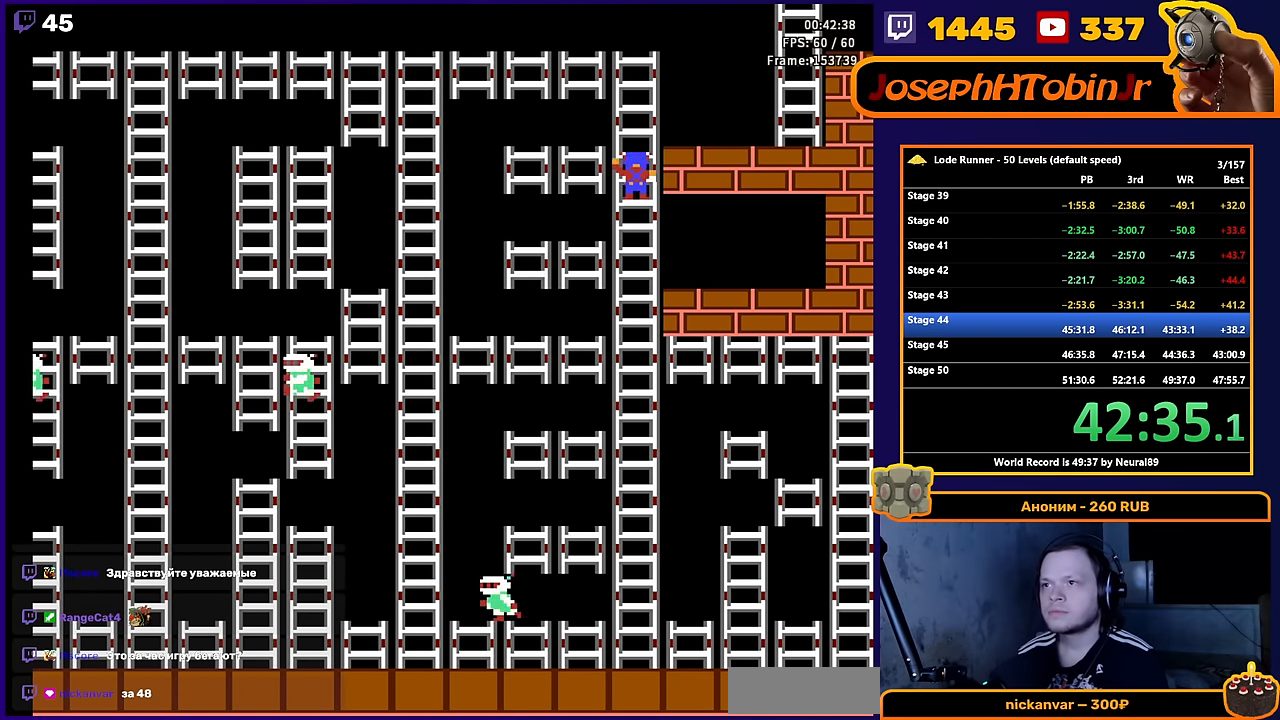
{"buttons": ["DPAD_UP"], "events": []}
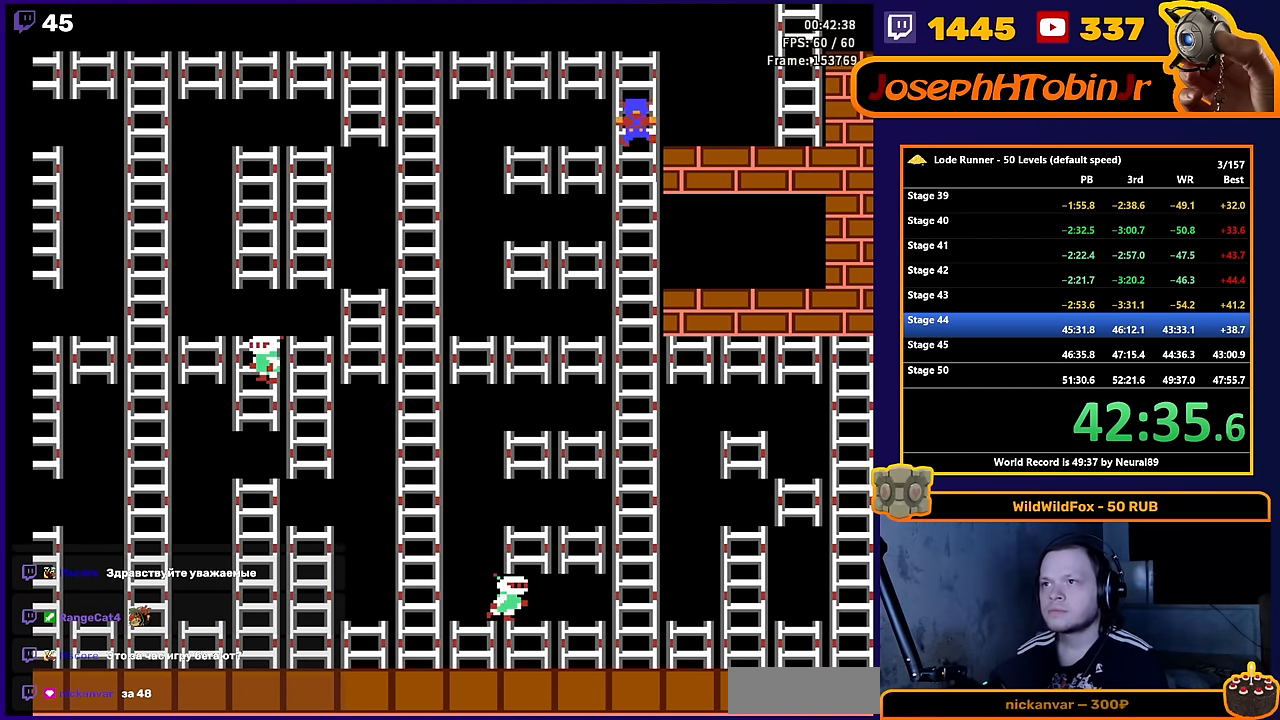
{"buttons": ["DPAD_UP"], "events": []}
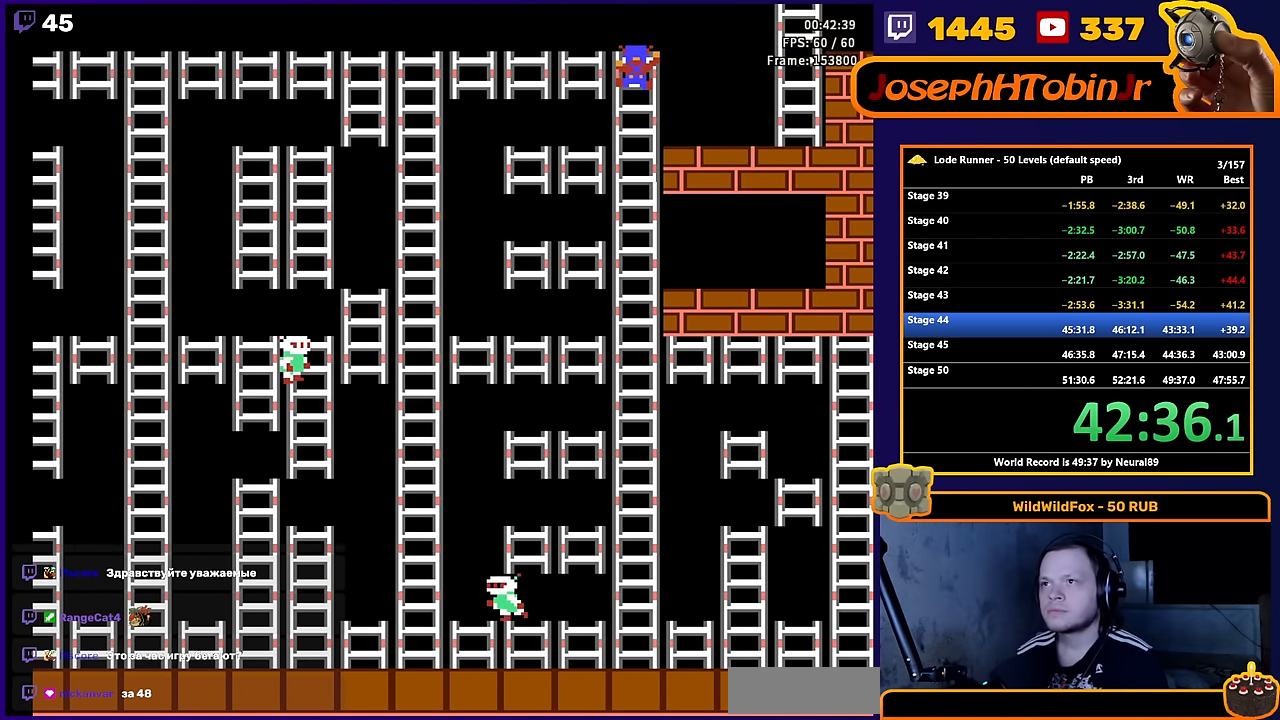
{"buttons": [], "events": [[450, "DPAD_UP", "up"]]}
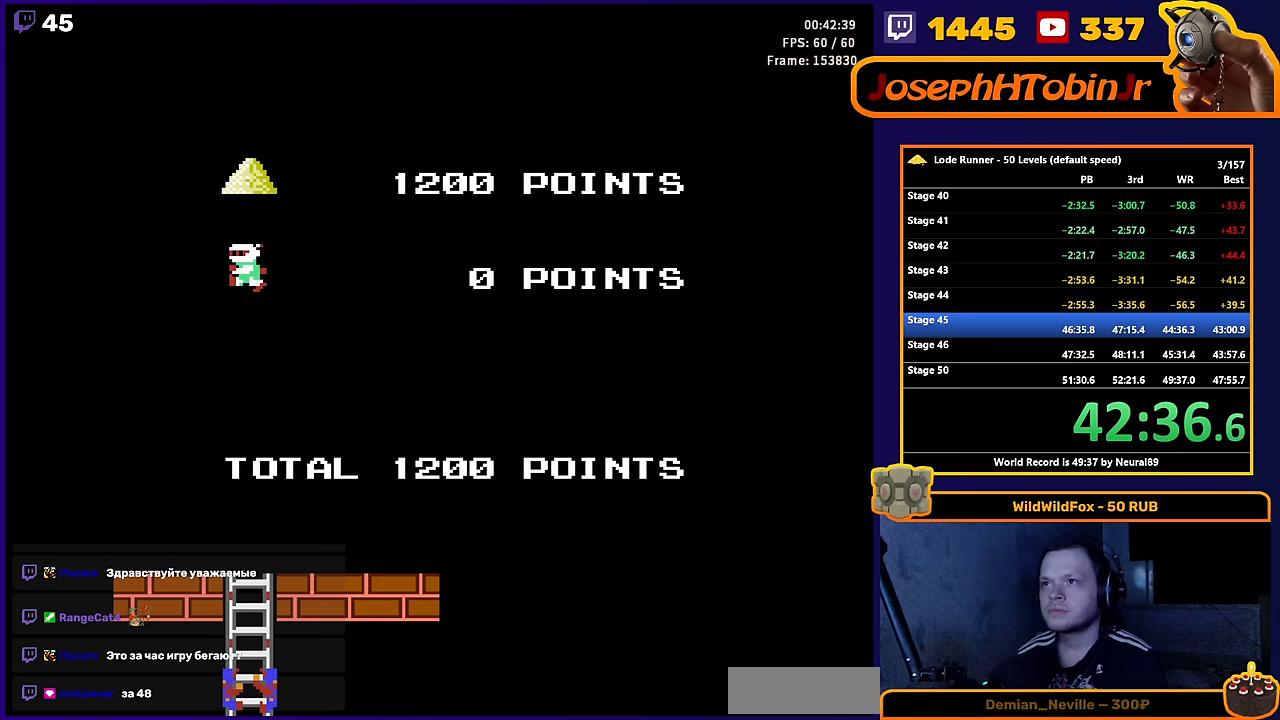
{"buttons": ["START"], "events": [[117, "SELECT", "down"], [267, "SELECT", "up"], [417, "START", "down"]]}
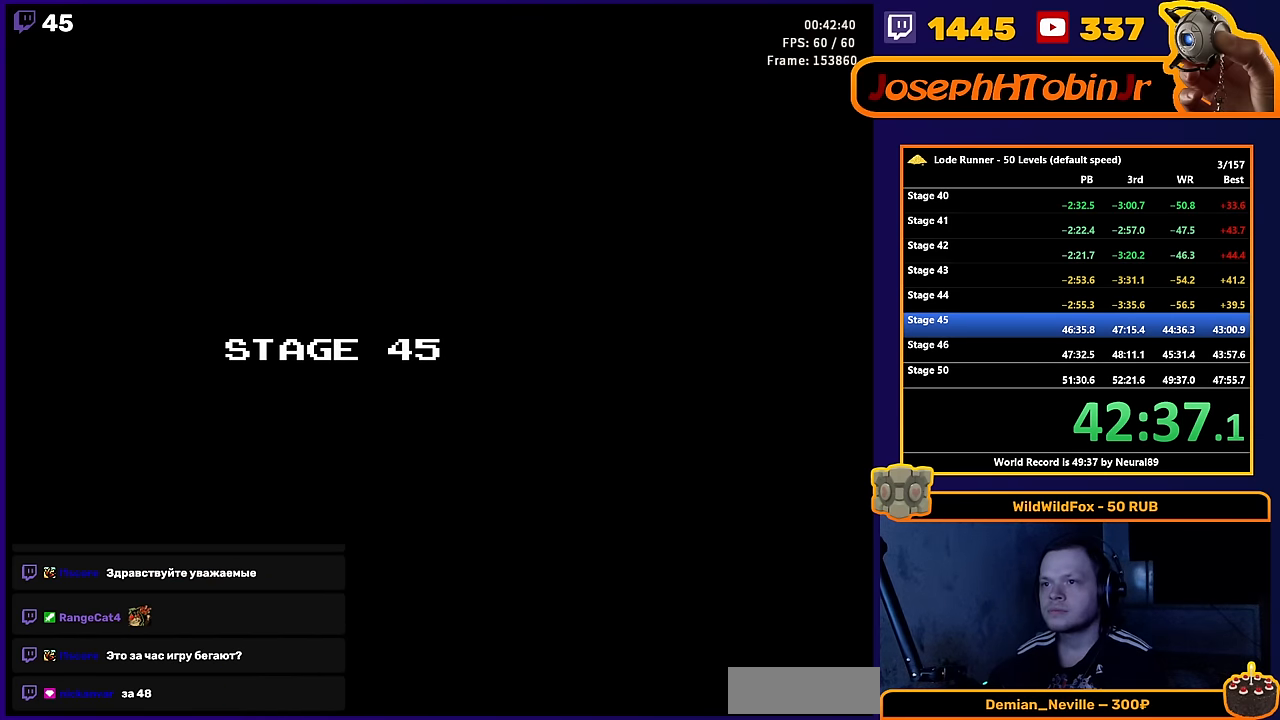
{"buttons": [], "events": [[50, "START", "up"]]}